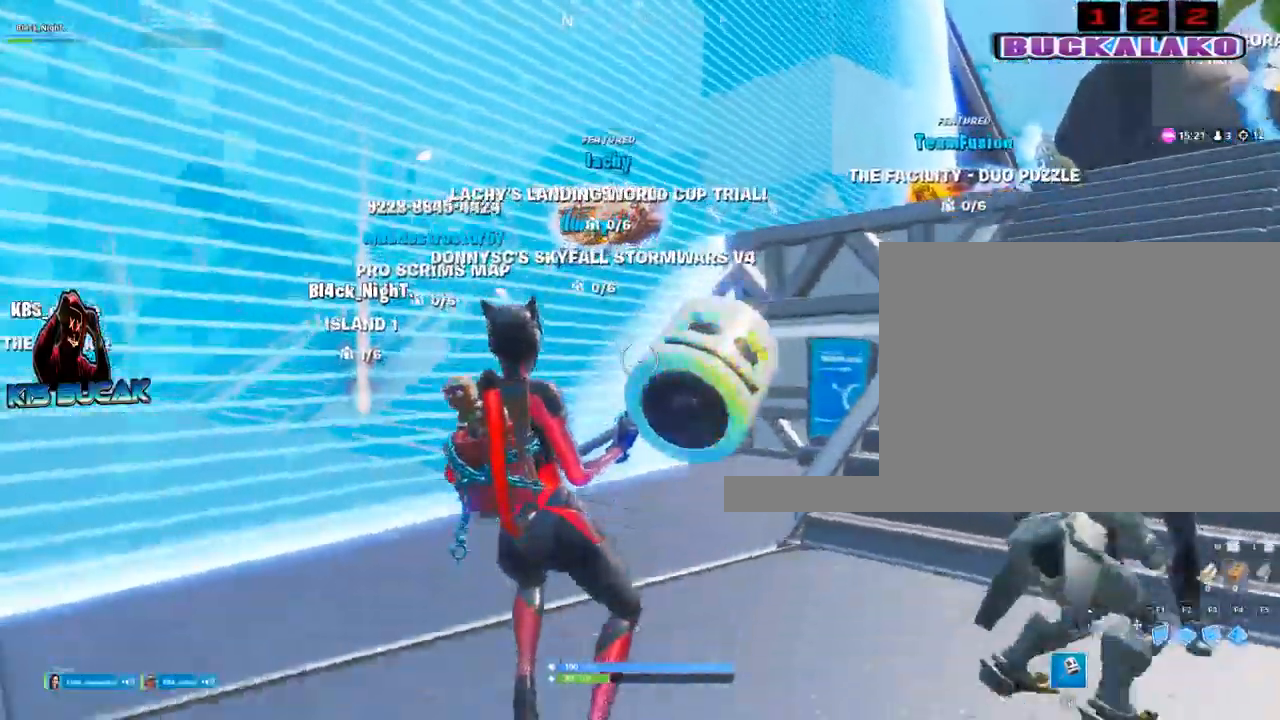
Gameplay with keyboard and mouse; each line is a JSON object with the keys and mouse buttons held at the frame after it. "events" lists presses ("down") and releases ("up") of "1", "2", "3", "4", "5", "a", "alt", "c", "caps_lock", "ctrl", "d", "e", "f", "g", "q", "r", "s", "shift", "space", "t", "tab", "v", "w", "x", "z", "mouse_left", "mouse_wheel" and "mouse_right" between this image and that frame as [ms after this image, input, new state], when the widget could be followed in between. "mouse_left", "mouse_wheel", "mouse_right" = the "left", "wheel", "right" buttons of the "mouse" list. No other keys are recorded. "wheel" means that the mouse wheel is clicked or scrolled. "mouse_move" is the direction in which the mouse moves at that frame (one of eight, or "still"), when it could be read.
{"keys": ["d", "s"], "mouse": [], "mouse_move": "down-right", "events": [[150, "d", "down"], [250, "a", "up"], [300, "w", "up"], [484, "s", "down"]]}
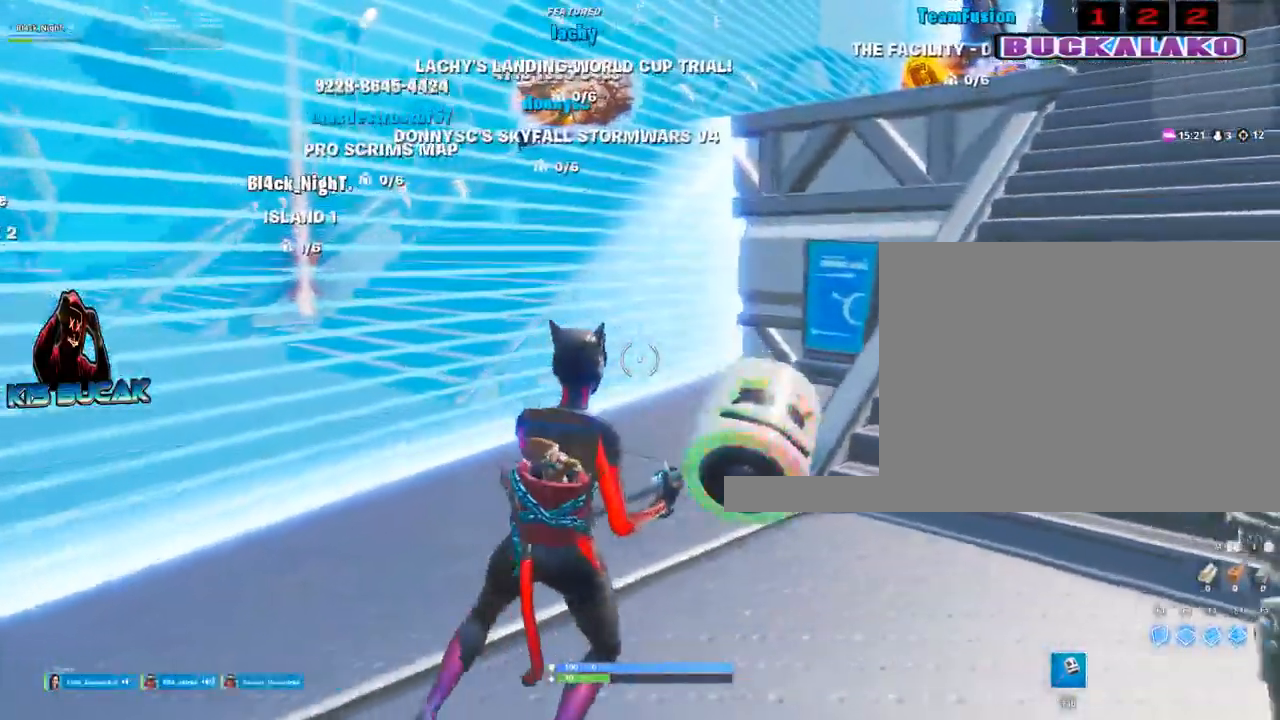
{"keys": ["a", "w"], "mouse": [], "mouse_move": "still", "events": [[84, "d", "up"], [117, "a", "down"], [217, "s", "up"], [500, "w", "down"]]}
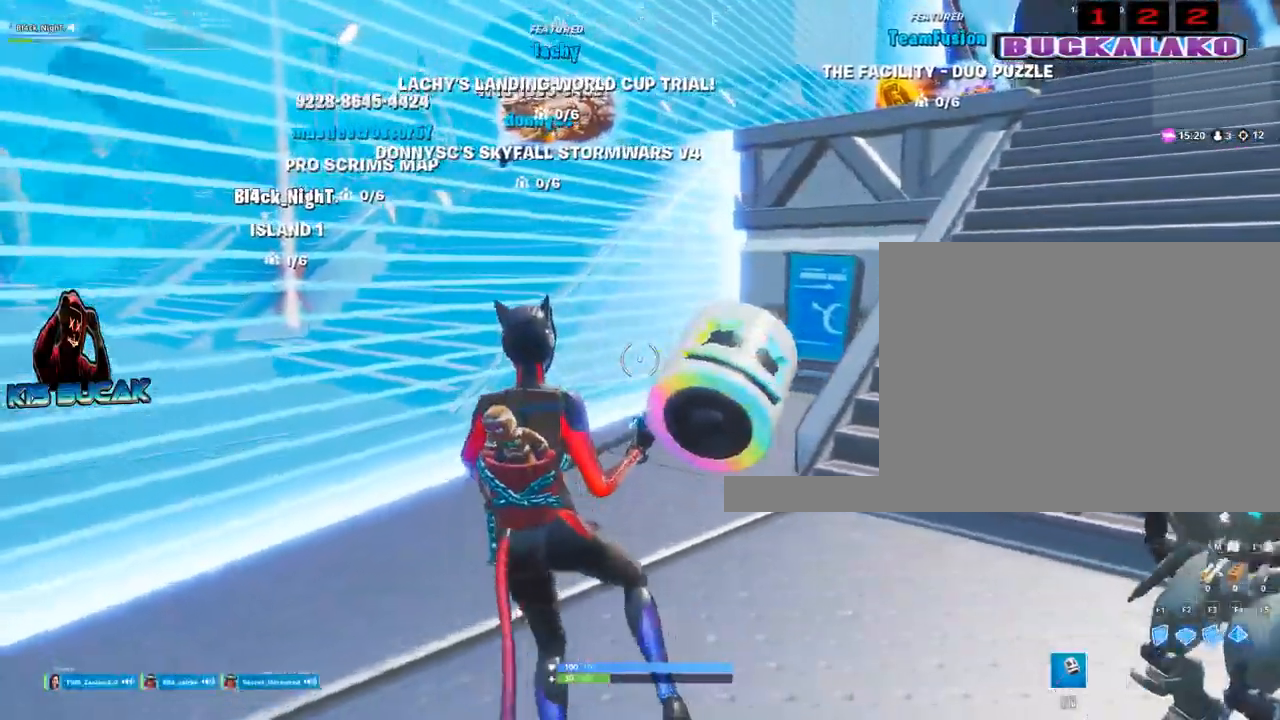
{"keys": ["d"], "mouse": [], "mouse_move": "still", "events": [[184, "a", "up"], [284, "d", "down"], [334, "w", "up"]]}
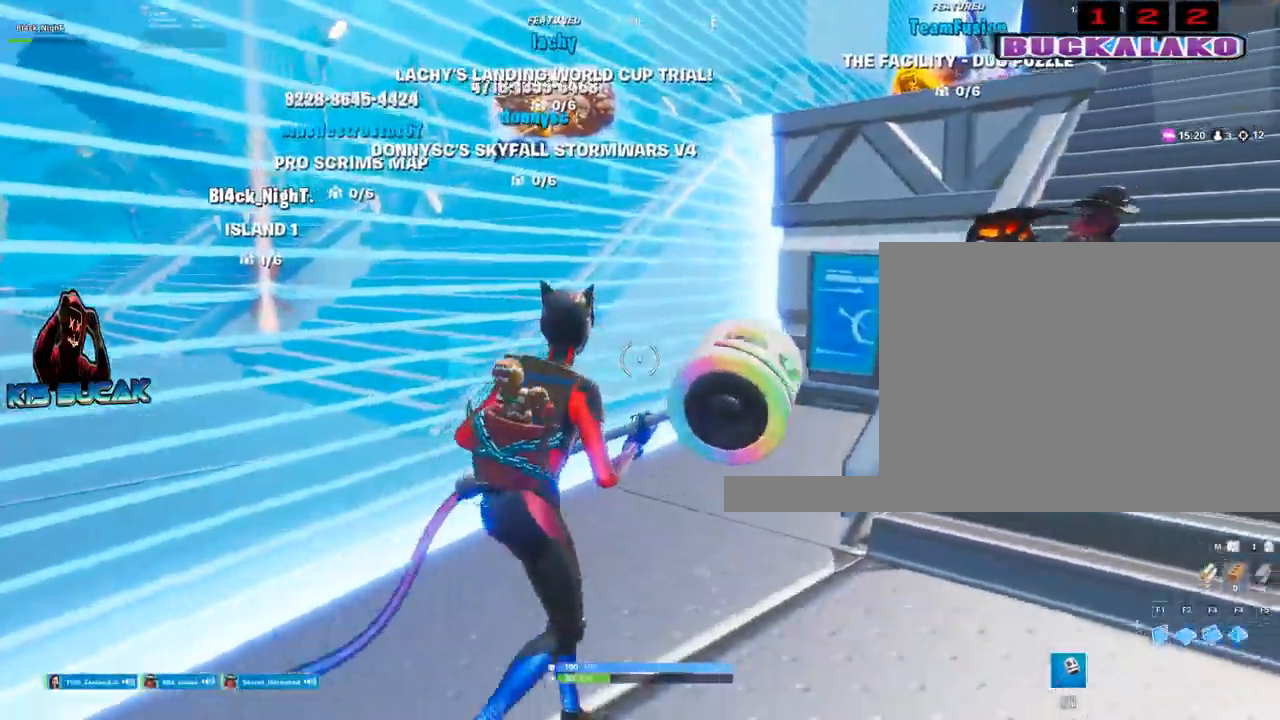
{"keys": ["a"], "mouse": [], "mouse_move": "still", "events": [[17, "s", "down"], [100, "d", "up"], [150, "a", "down"], [250, "s", "up"]]}
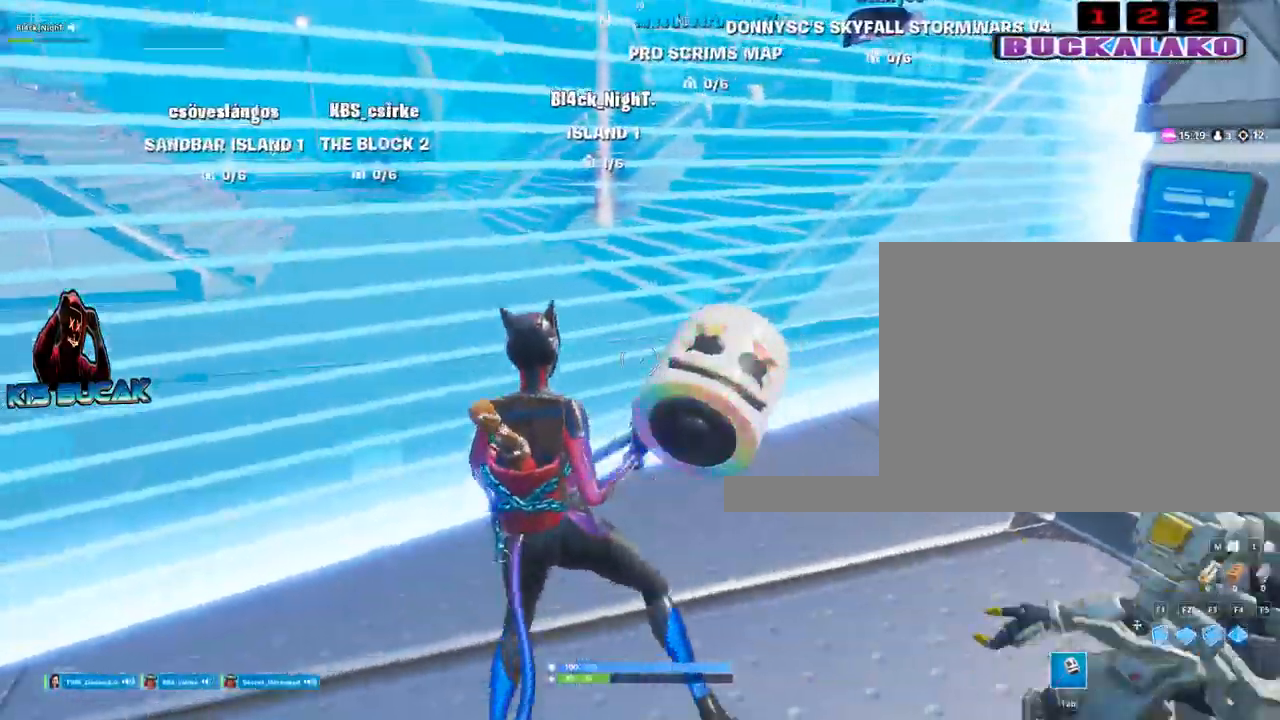
{"keys": ["d", "s"], "mouse": [], "mouse_move": "still", "events": [[34, "w", "down"], [167, "a", "up"], [167, "d", "down"], [217, "w", "up"], [350, "s", "down"]]}
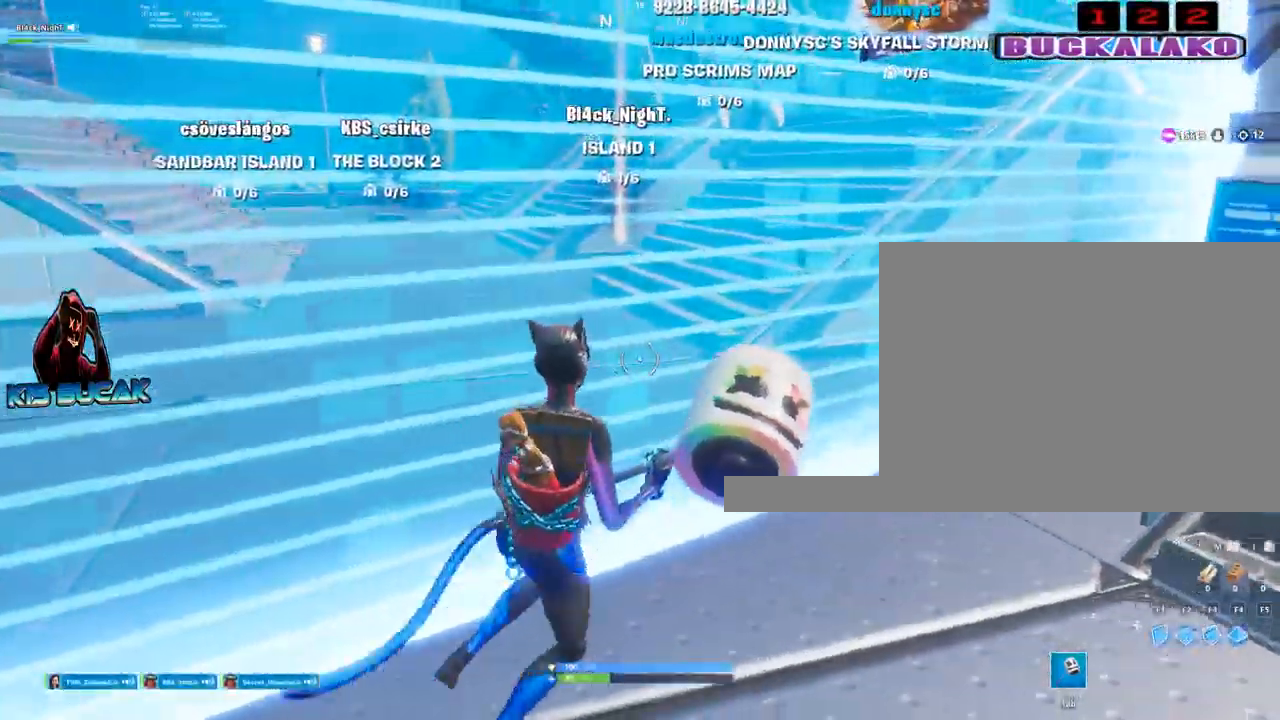
{"keys": ["d"], "mouse": [], "mouse_move": "right", "events": [[50, "d", "up"], [334, "s", "up"], [367, "d", "down"]]}
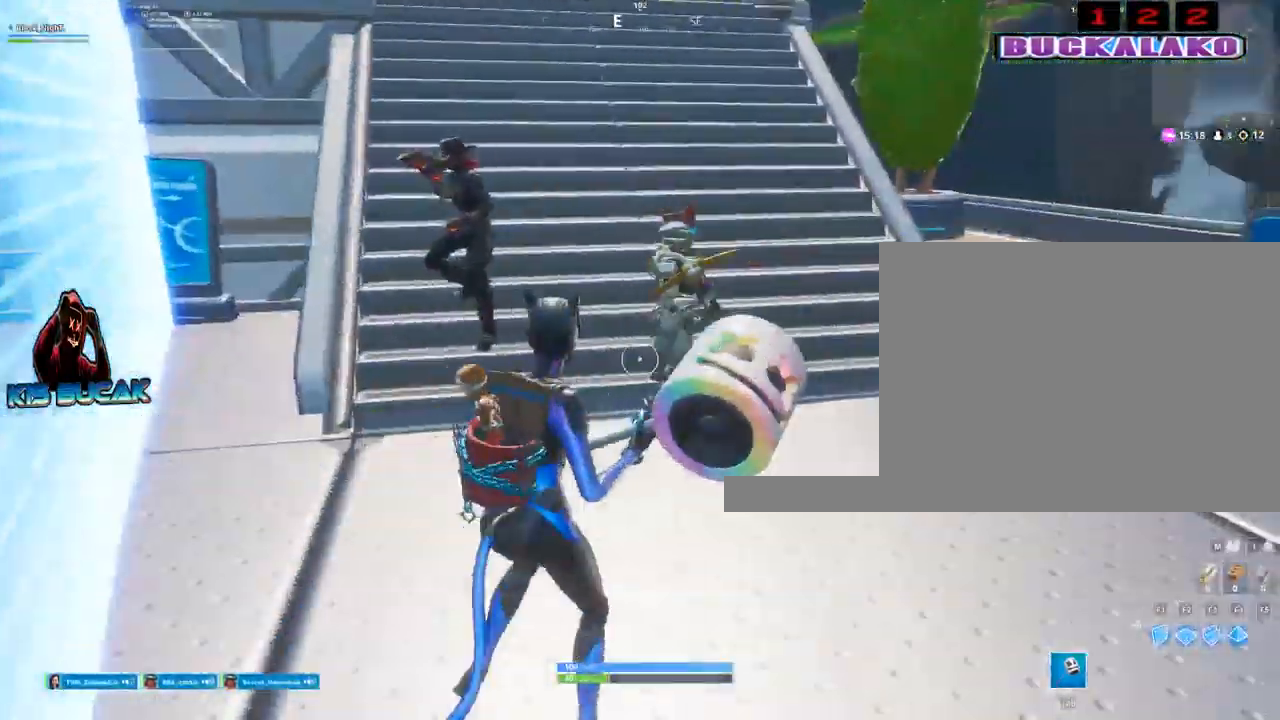
{"keys": ["w"], "mouse": [], "mouse_move": "still", "events": [[67, "w", "down"], [200, "d", "up"]]}
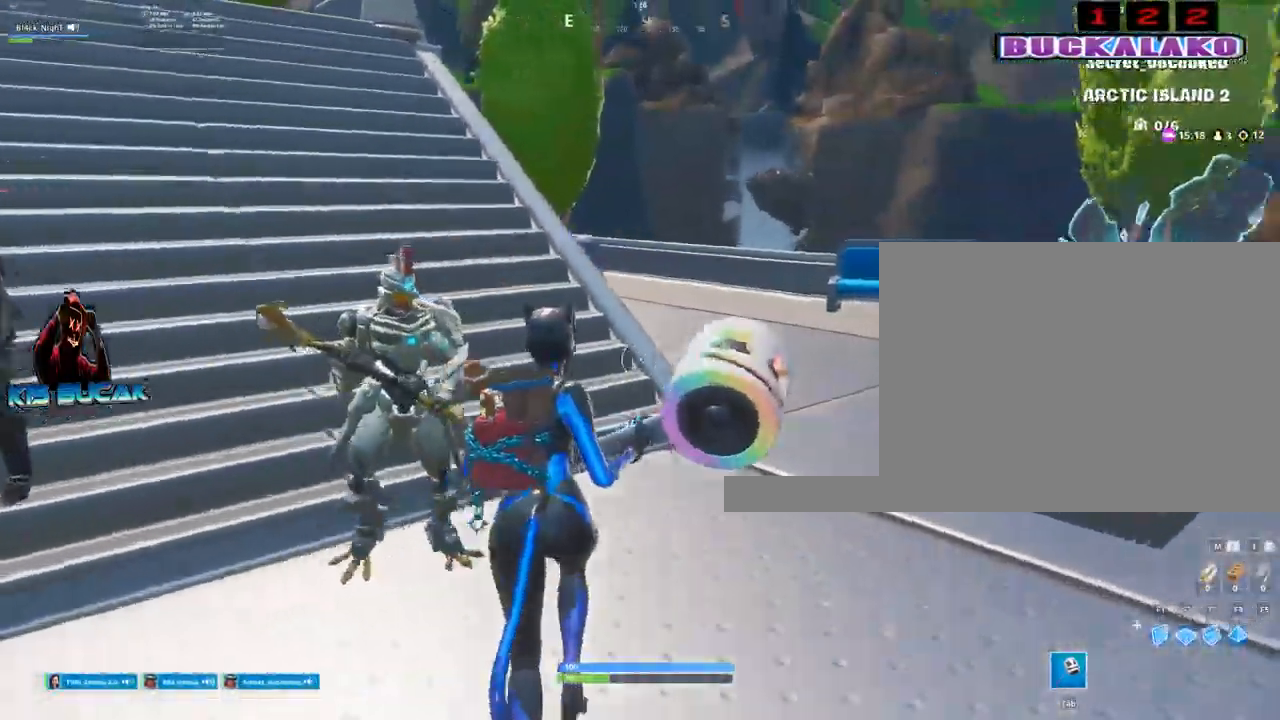
{"keys": [], "mouse": [], "mouse_move": "still", "events": [[84, "d", "down"], [84, "w", "up"], [217, "s", "down"], [350, "d", "up"], [500, "s", "up"]]}
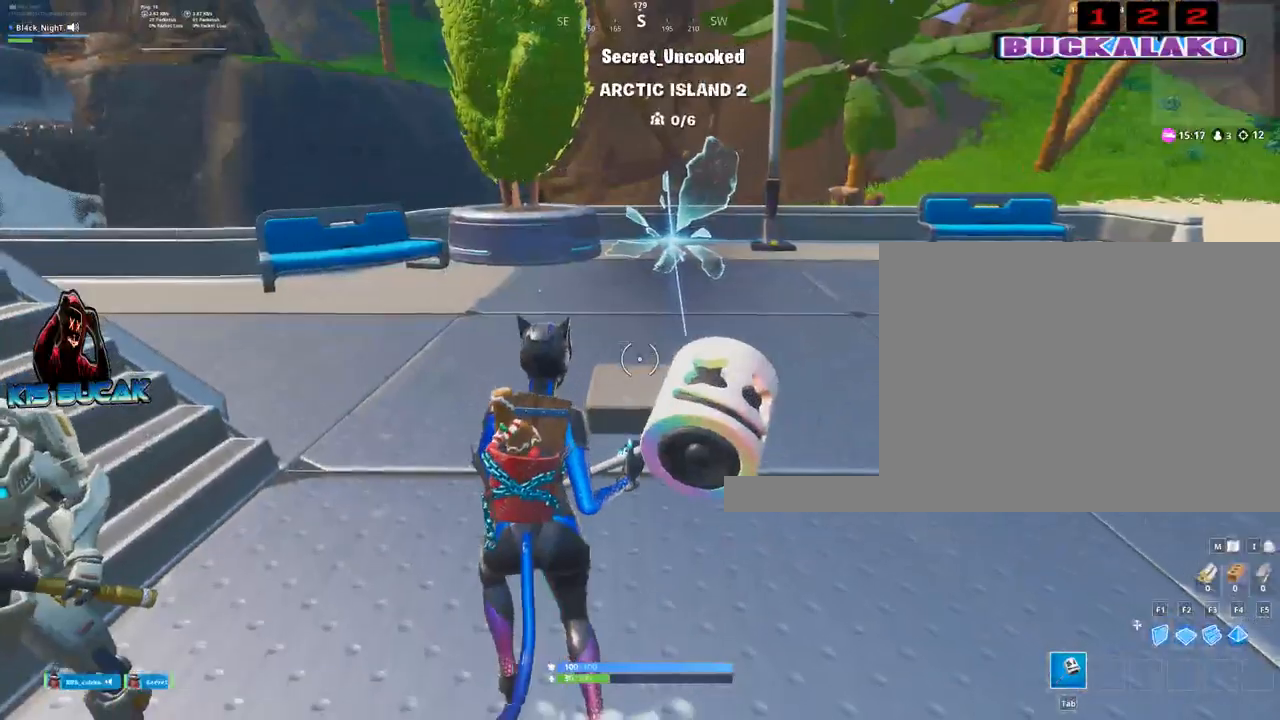
{"keys": ["d", "w"], "mouse": [], "mouse_move": "up", "events": [[184, "w", "down"], [334, "d", "down"]]}
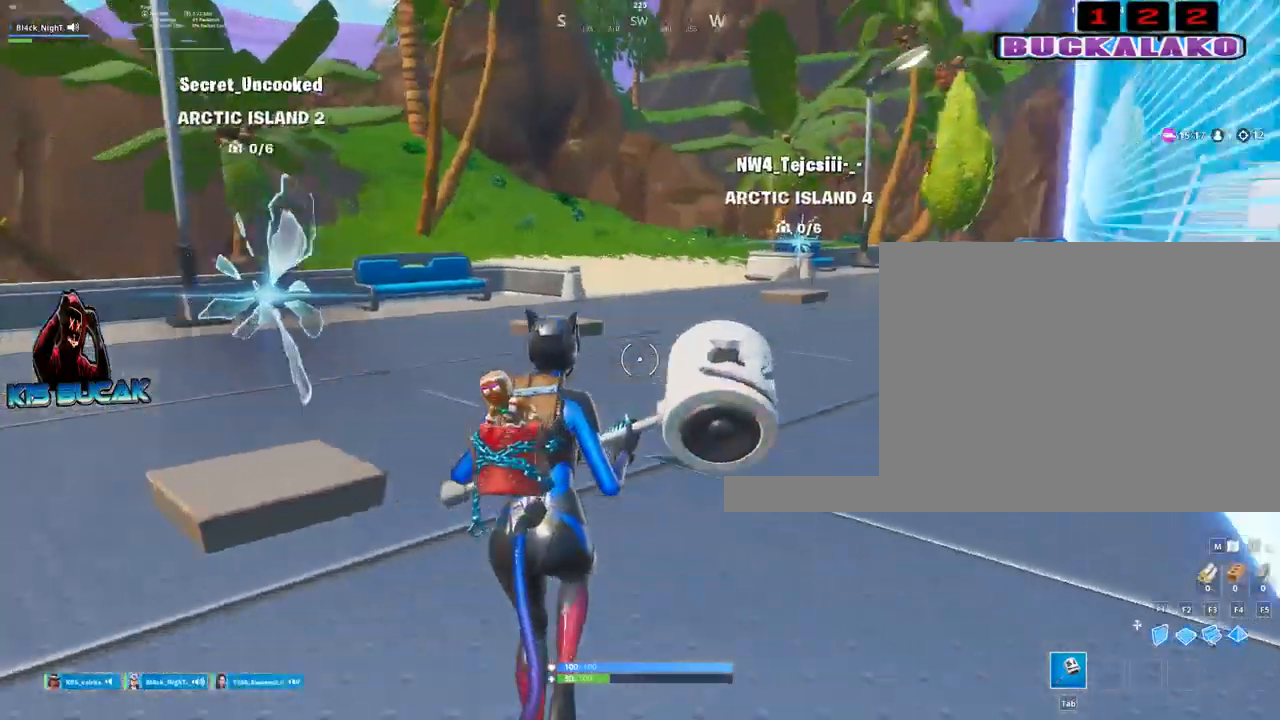
{"keys": ["w"], "mouse": [], "mouse_move": "up", "events": [[67, "d", "up"]]}
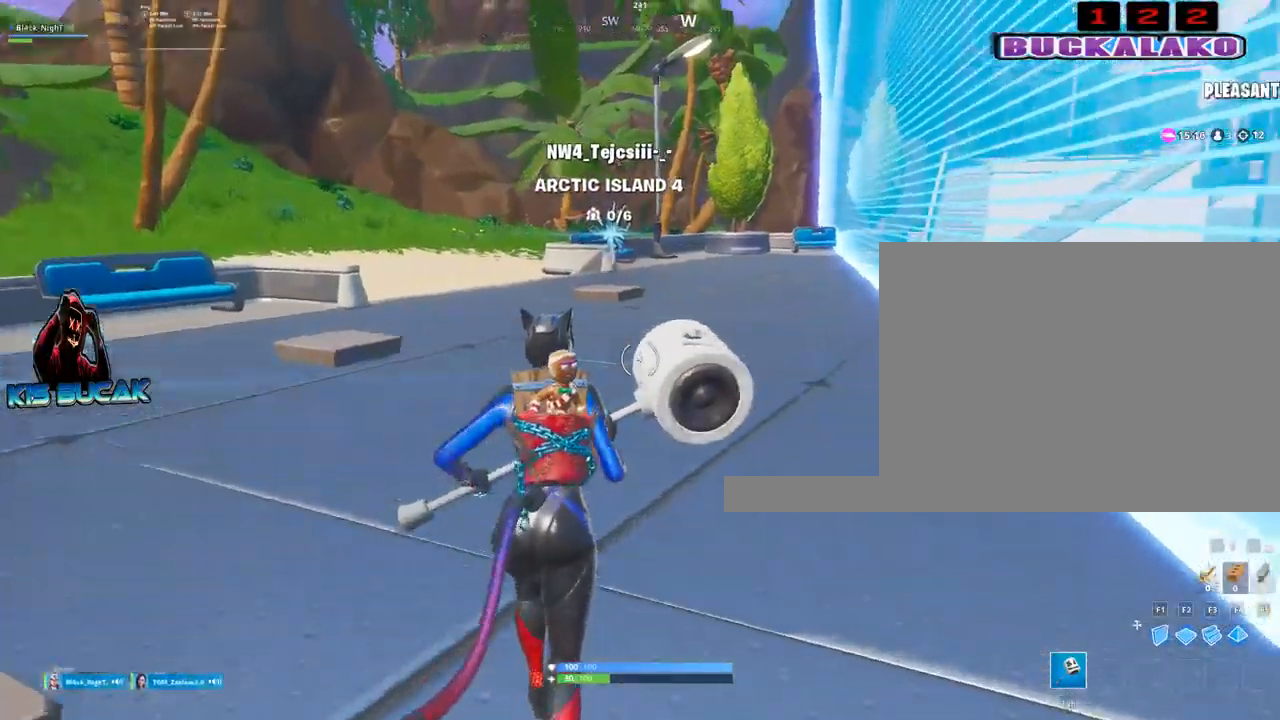
{"keys": ["a"], "mouse": [], "mouse_move": "still", "events": [[400, "a", "down"], [400, "w", "up"]]}
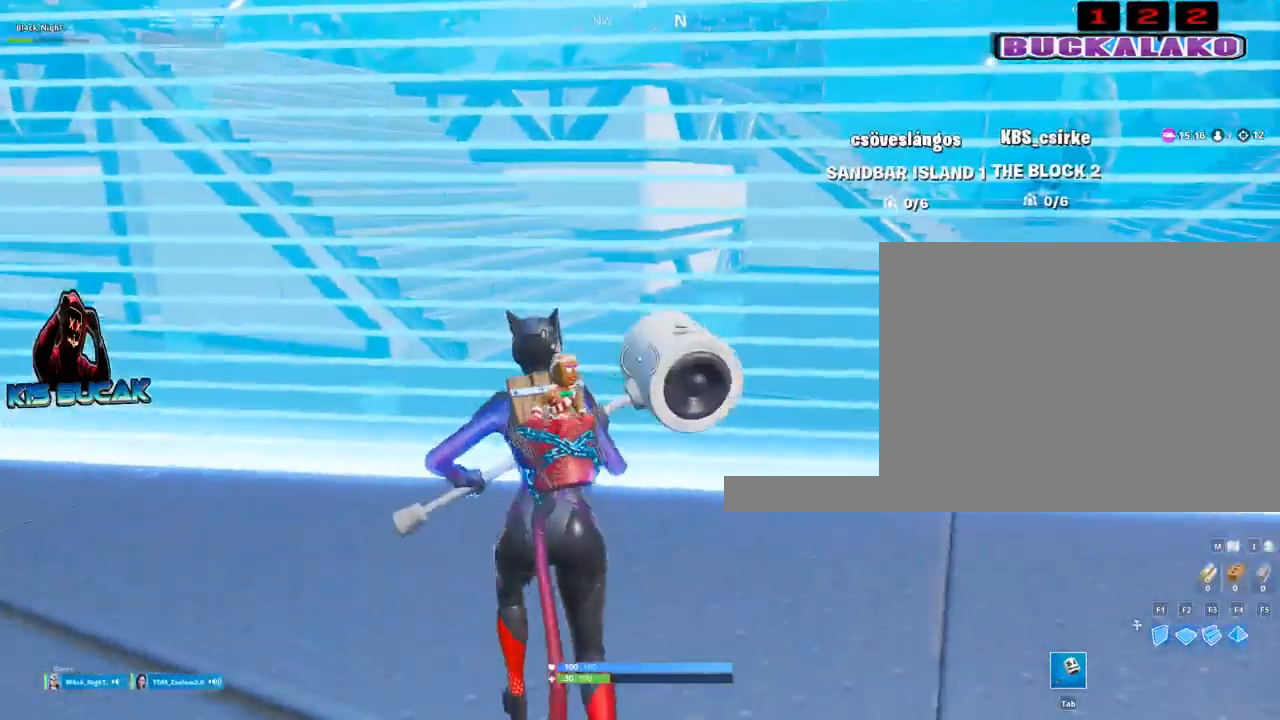
{"keys": [], "mouse": [], "mouse_move": "down", "events": [[184, "a", "up"], [284, "space", "down"], [417, "space", "up"]]}
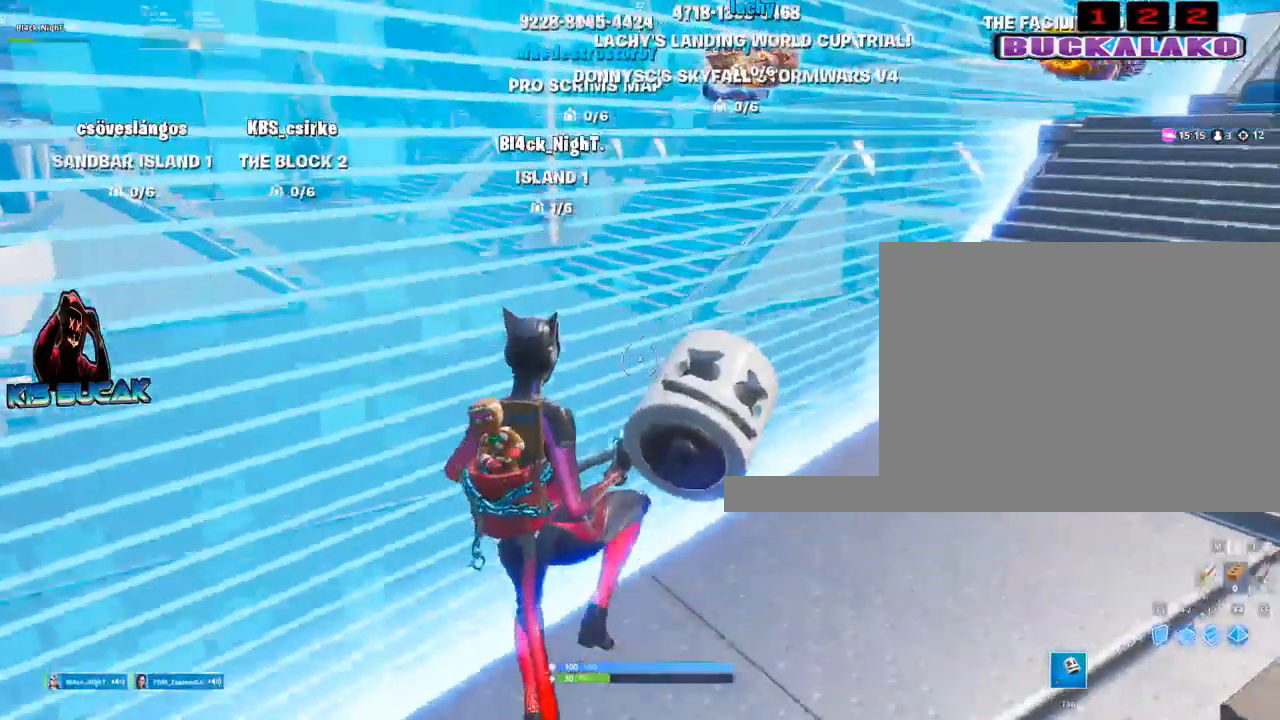
{"keys": [], "mouse": [], "mouse_move": "left", "events": []}
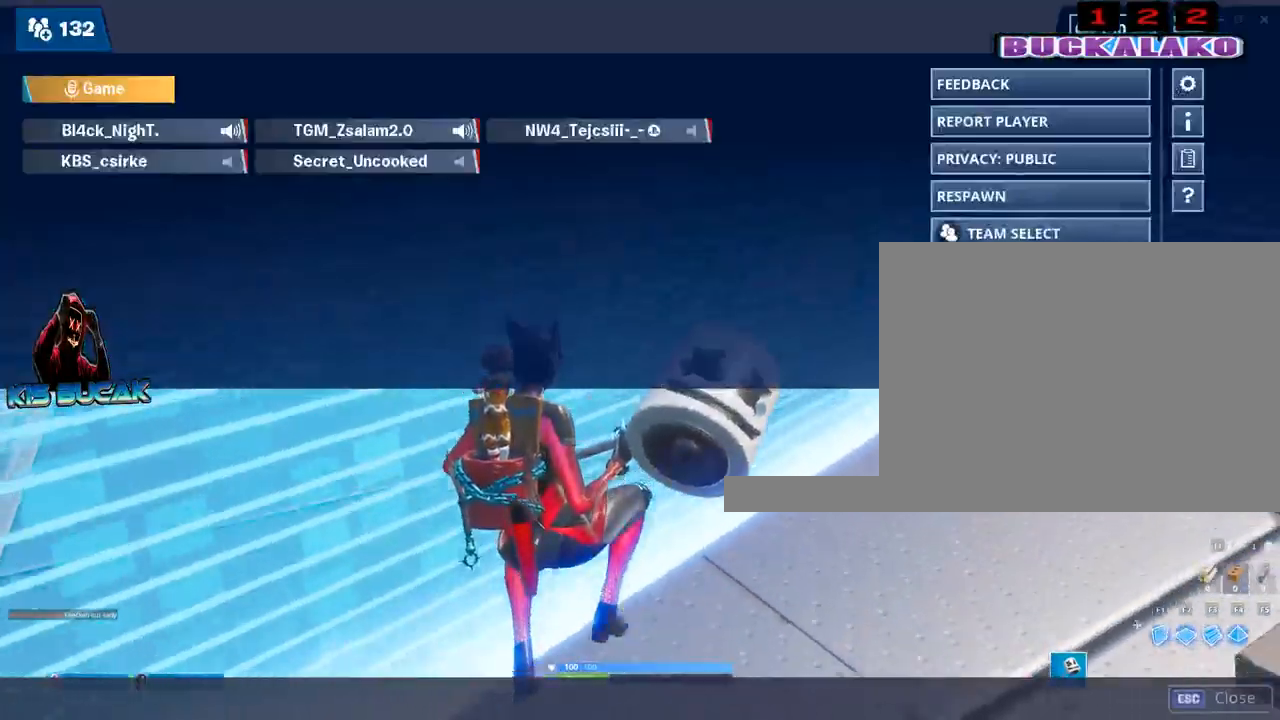
{"keys": [], "mouse": [], "mouse_move": "left", "events": []}
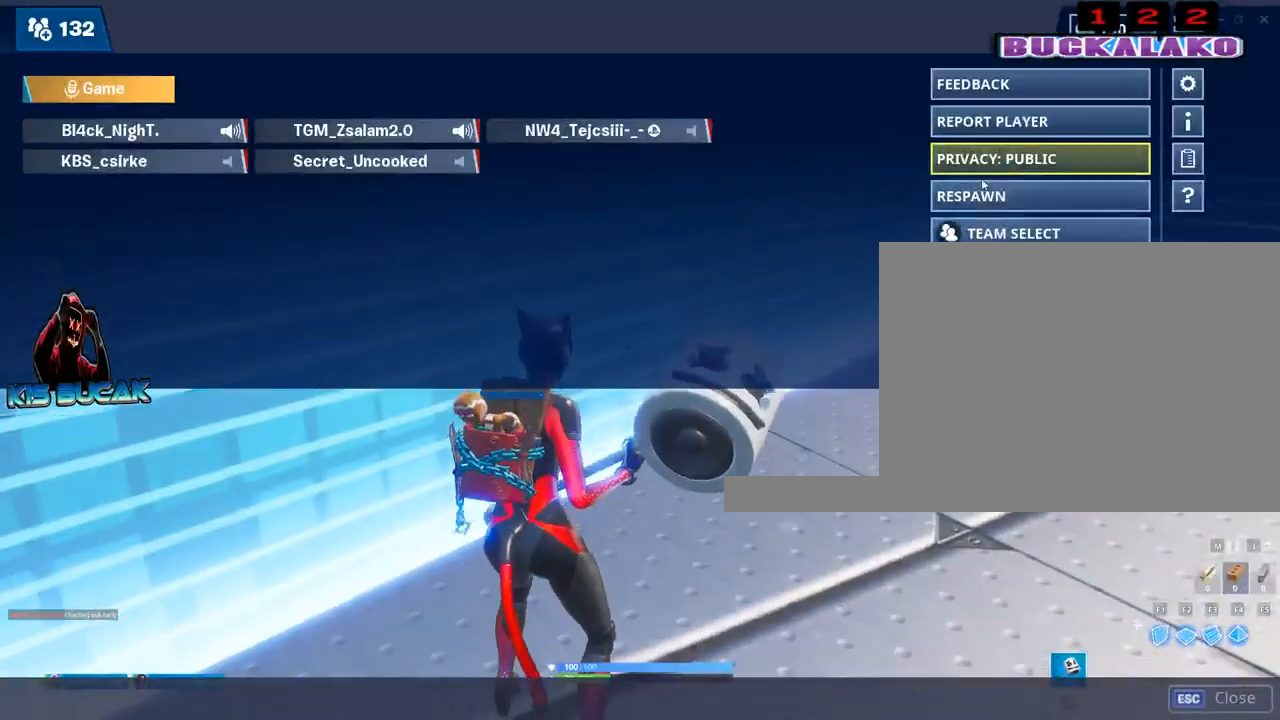
{"keys": [], "mouse": [], "mouse_move": "down-left", "events": [[284, "mouse_left", "down"], [367, "mouse_left", "up"]]}
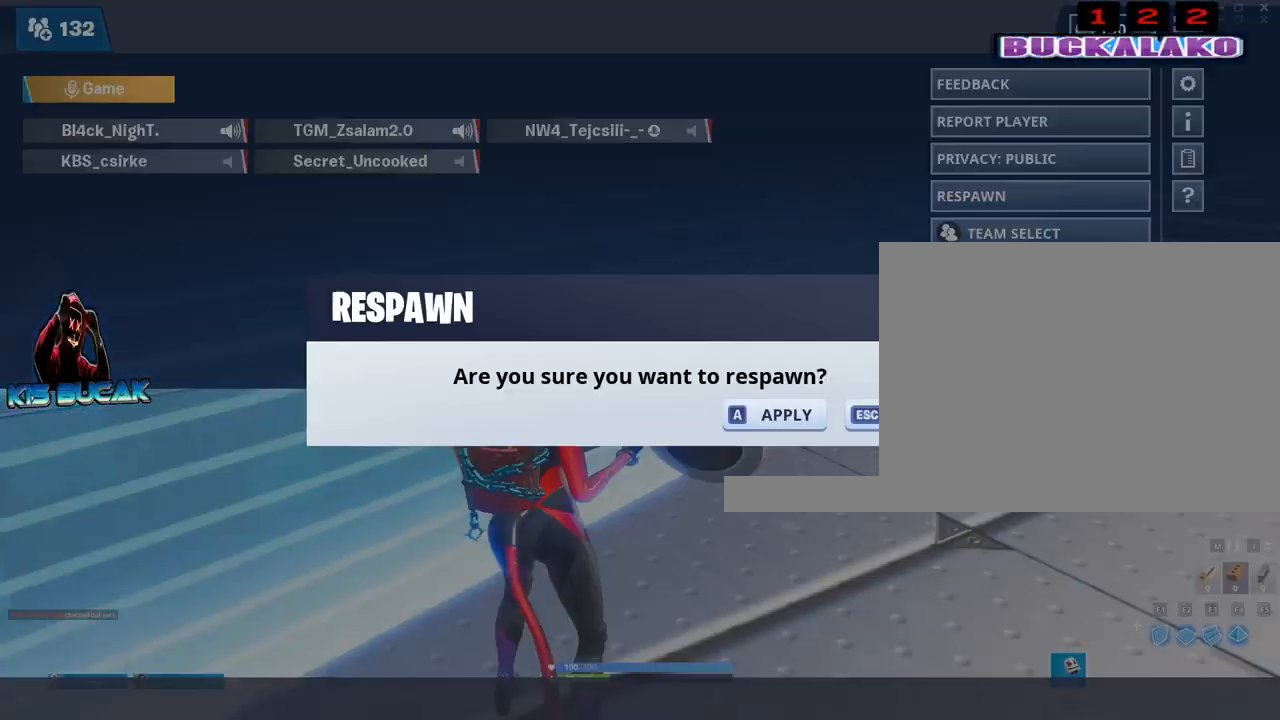
{"keys": [], "mouse": ["left"], "mouse_move": "up", "events": [[484, "mouse_left", "down"]]}
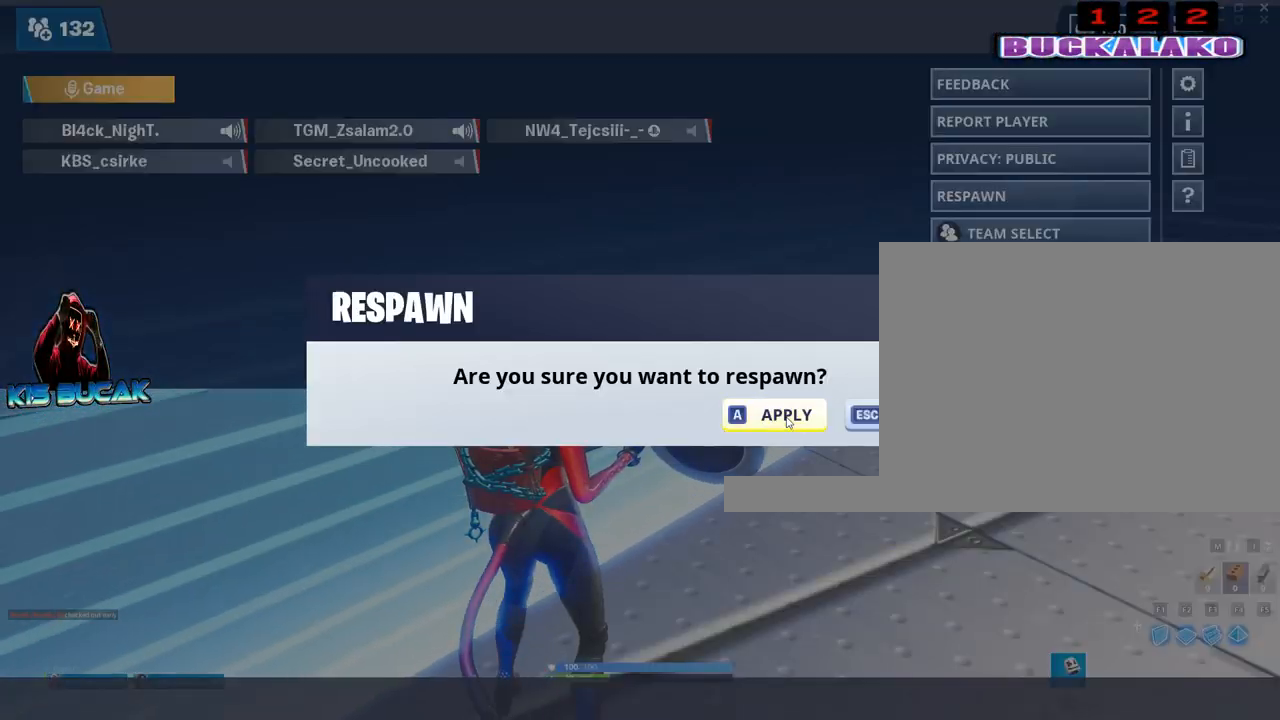
{"keys": [], "mouse": [], "mouse_move": "up", "events": [[84, "mouse_left", "up"]]}
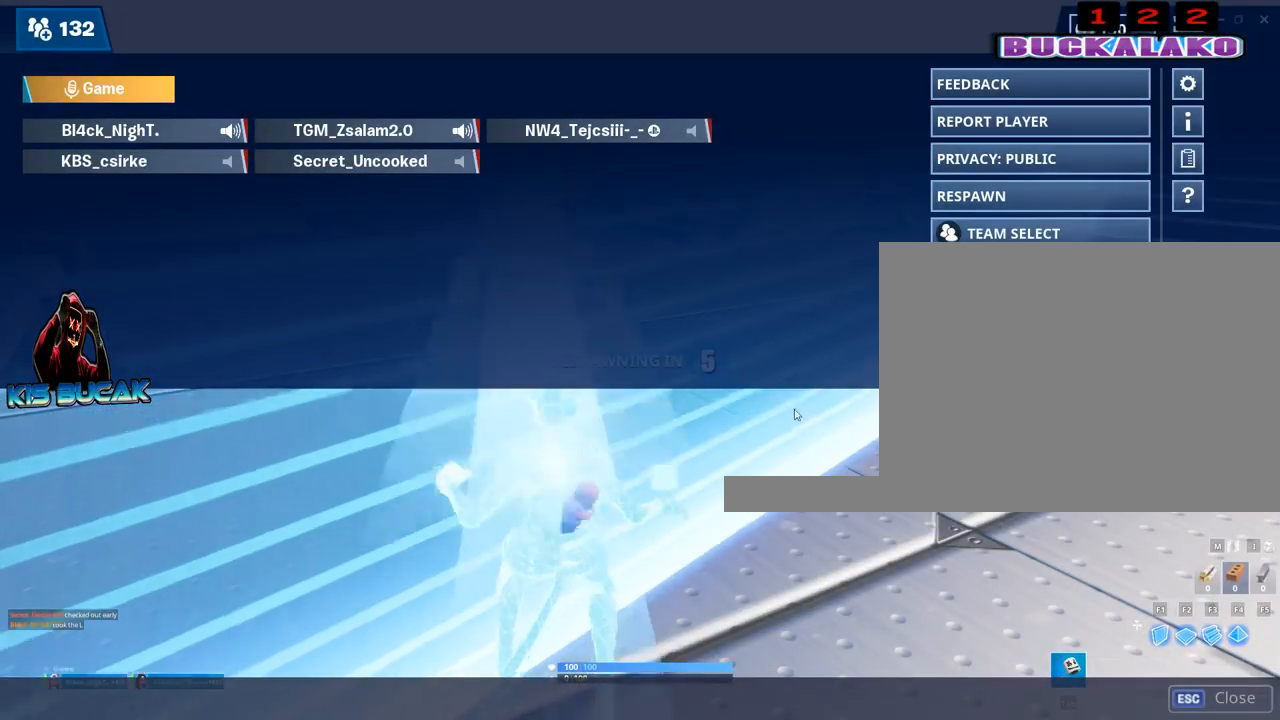
{"keys": [], "mouse": [], "mouse_move": "still", "events": []}